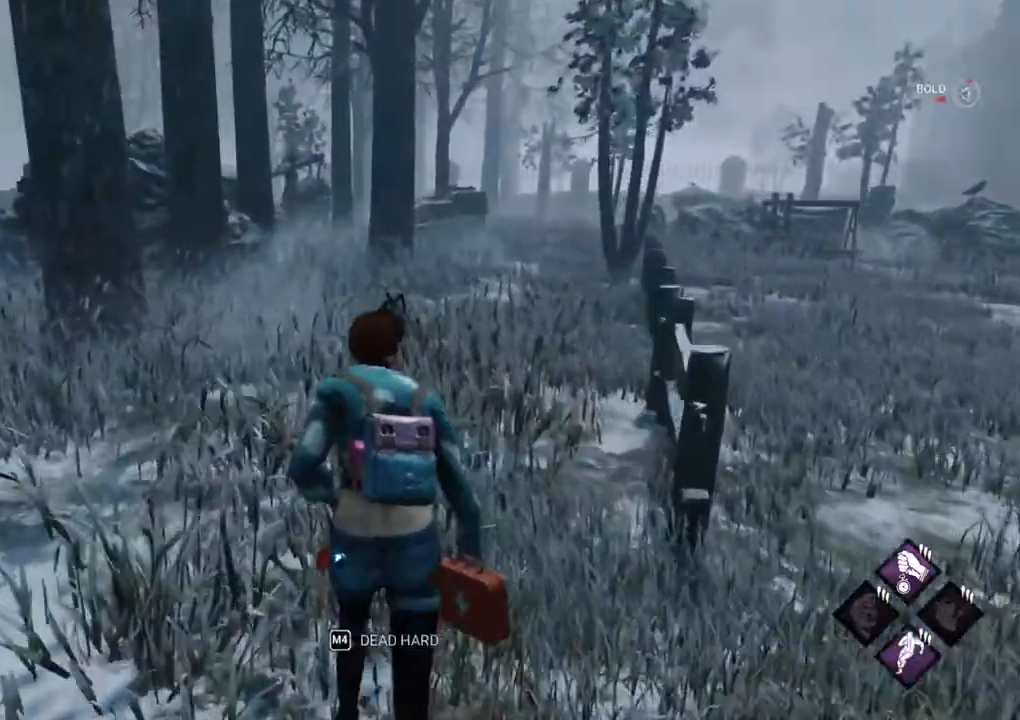
Gameplay with keyboard and mouse; each line is a JSON object with the keys and mouse buttons held at the frame after it. "events" lists presses ("down") and releases ("up") of "1", "2", "3", "4", "5", "a", "alt", "c", "caps_lock", "ctrl", "d", "e", "f", "g", "q", "r", "s", "shift", "space", "t", "tab", "v", "w", "x", "z", "mouse_left", "mouse_wheel" and "mouse_right" between this image and that frame as [ms after this image, input, new state], when the widget could be followed in between. "mouse_left", "mouse_wheel", "mouse_right" = the "left", "wheel", "right" buttons of the "mouse" list. No other keys are recorded. "wheel" means that the mouse wheel is clicked or scrolled. "mouse_move" is the direction in which the mouse moves at that frame (one of eight, or "still"), when it could be read.
{"keys": ["shift", "w"], "mouse": [], "mouse_move": "still", "events": []}
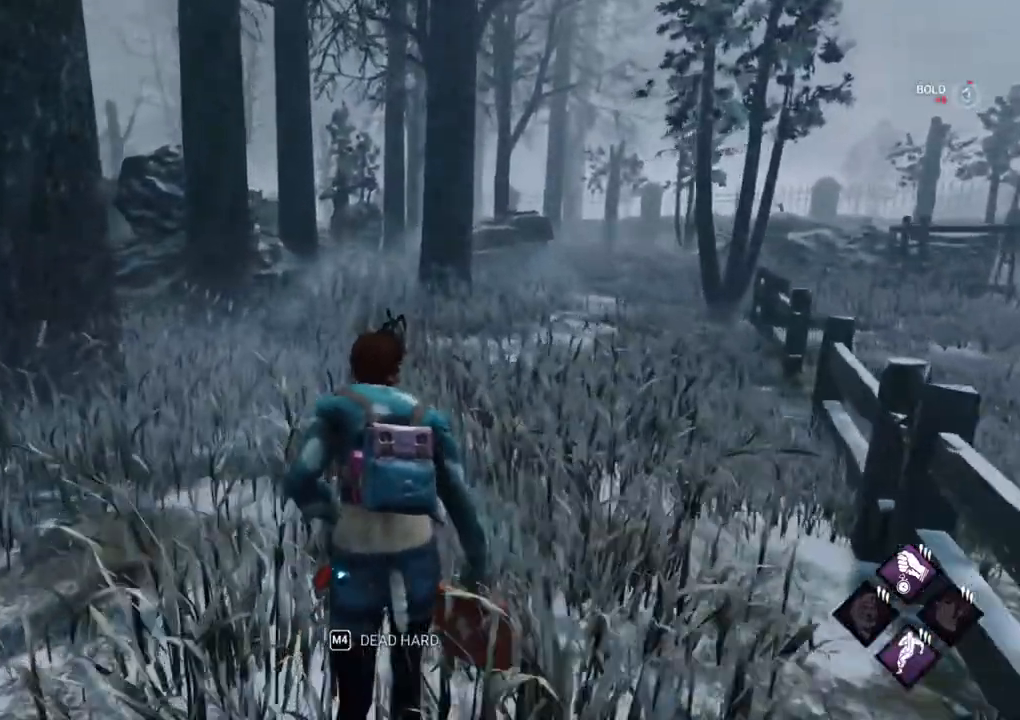
{"keys": ["shift", "w"], "mouse": [], "mouse_move": "still", "events": []}
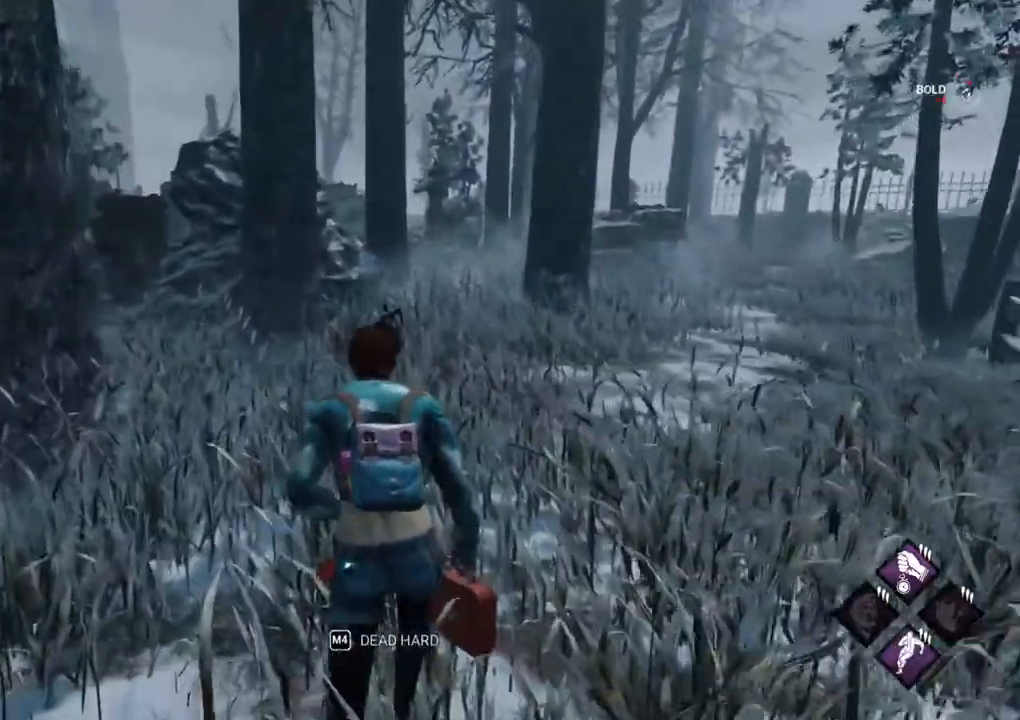
{"keys": ["shift", "w"], "mouse": [], "mouse_move": "still", "events": []}
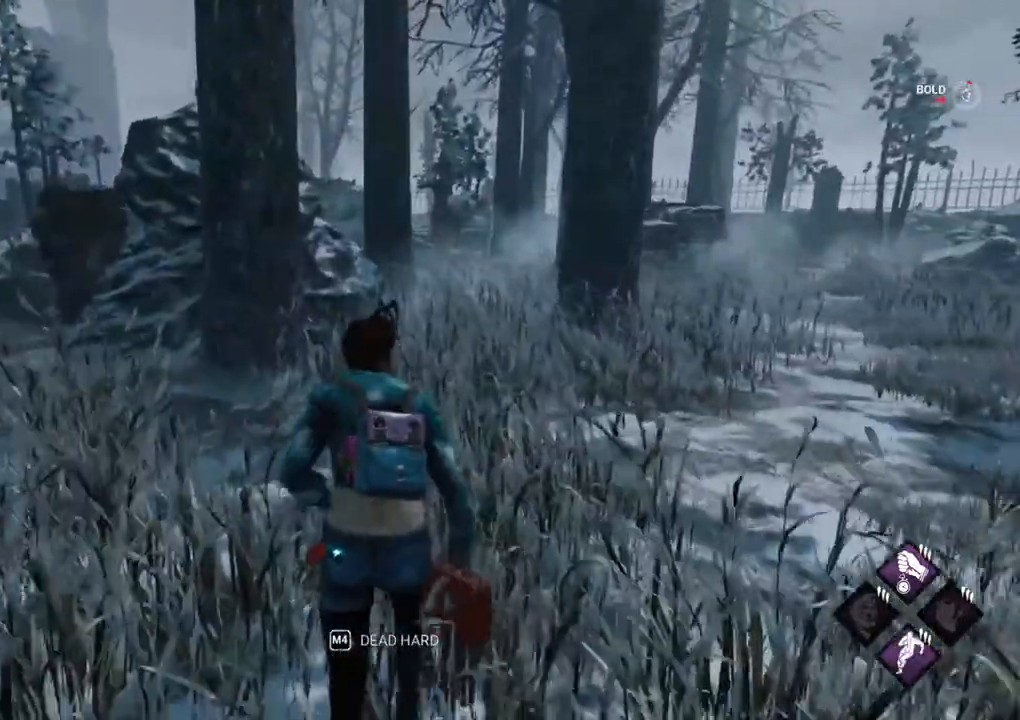
{"keys": ["d", "shift", "w"], "mouse": [], "mouse_move": "left", "events": [[384, "d", "down"]]}
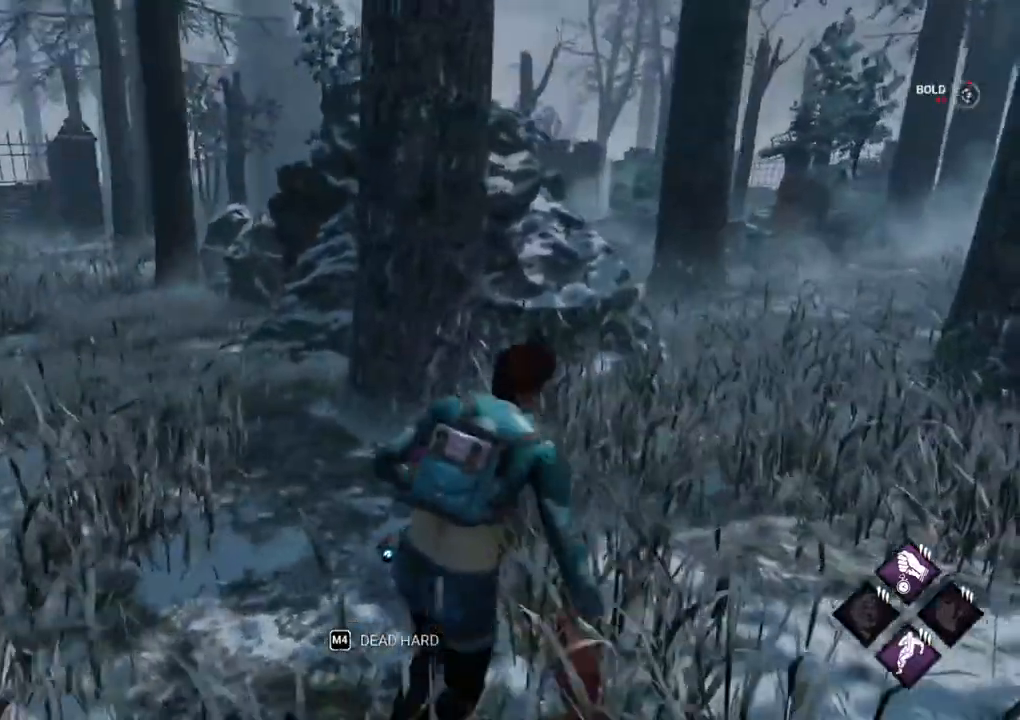
{"keys": ["d", "shift"], "mouse": [], "mouse_move": "down-left", "events": [[17, "d", "up"], [117, "d", "down"], [434, "w", "up"]]}
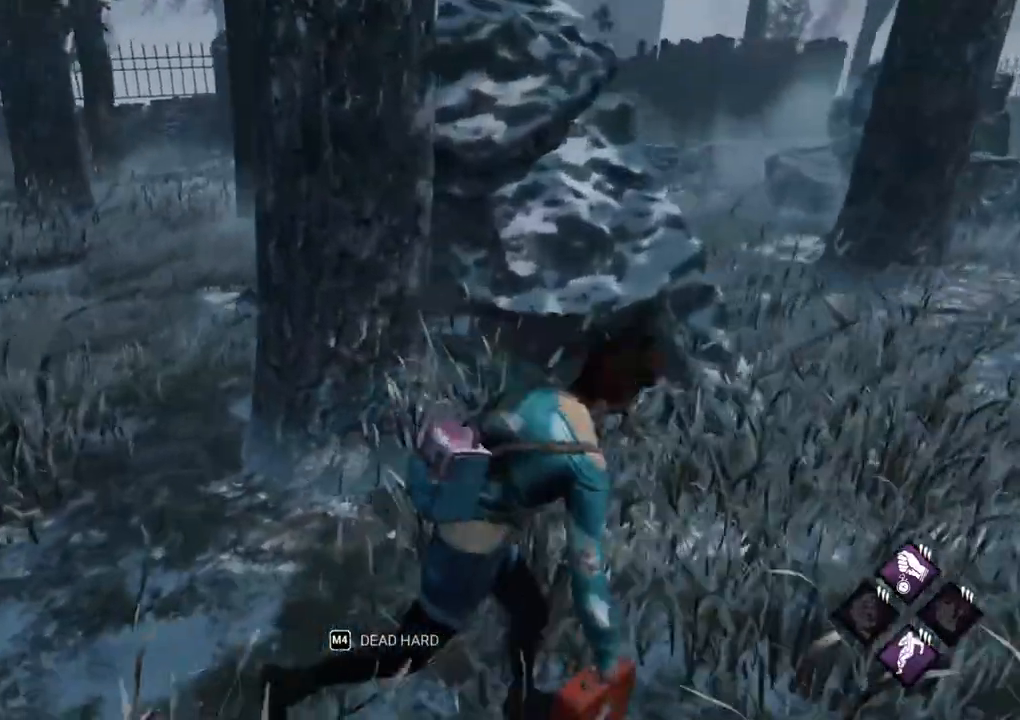
{"keys": ["shift", "w"], "mouse": [], "mouse_move": "still", "events": [[84, "w", "down"], [167, "d", "up"]]}
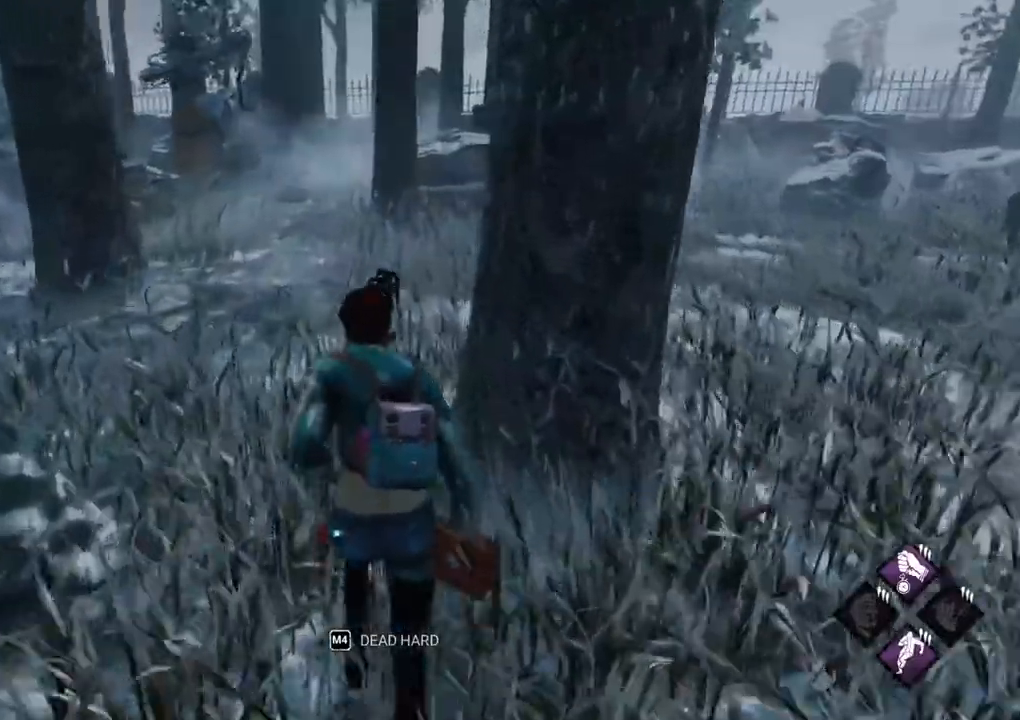
{"keys": ["a", "shift"], "mouse": [], "events": [[100, "a", "down"], [334, "w", "up"]]}
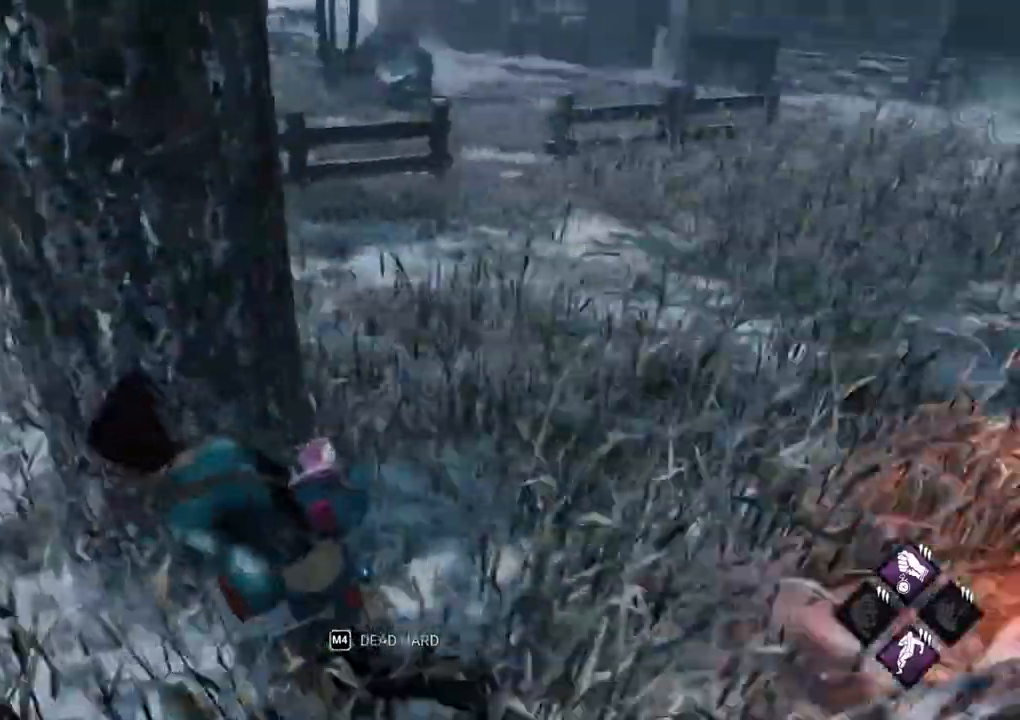
{"keys": ["a", "s", "shift"], "mouse": [], "events": [[484, "s", "down"]]}
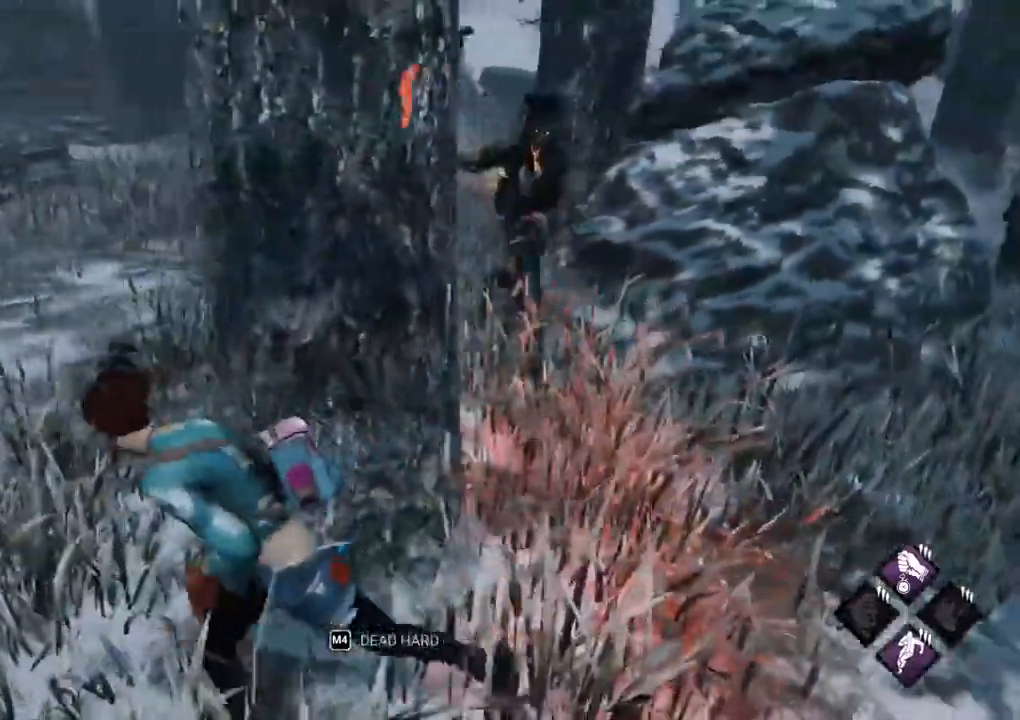
{"keys": ["d", "shift"], "mouse": [], "events": [[84, "d", "down"], [134, "a", "up"], [317, "s", "up"]]}
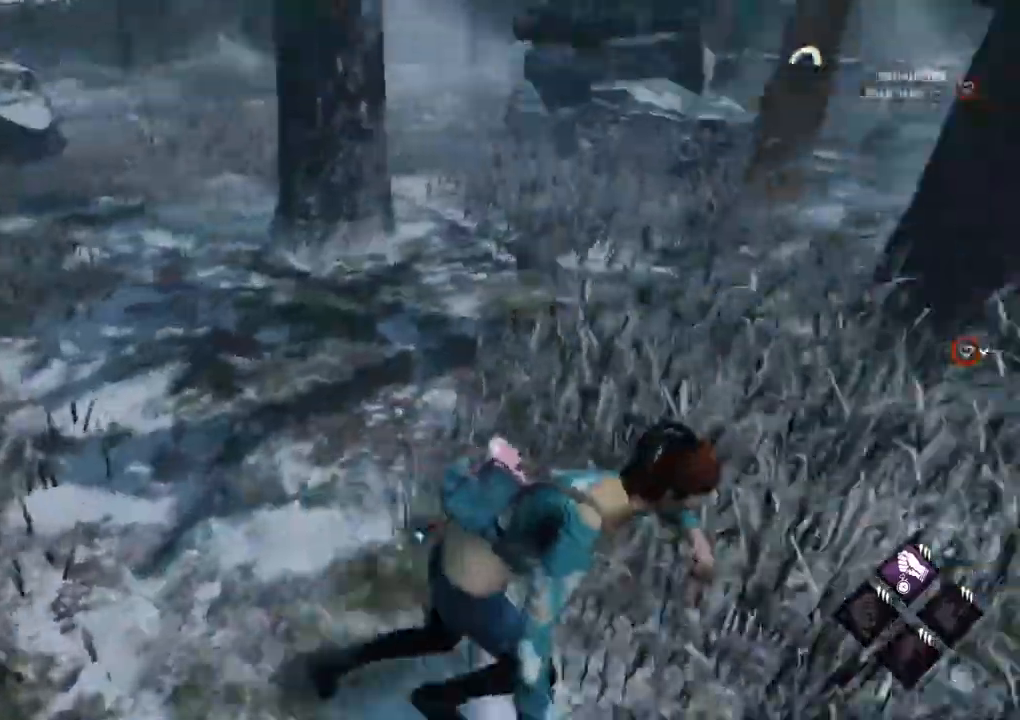
{"keys": ["shift", "w"], "mouse": [], "mouse_move": "right", "events": [[334, "w", "down"], [467, "d", "up"]]}
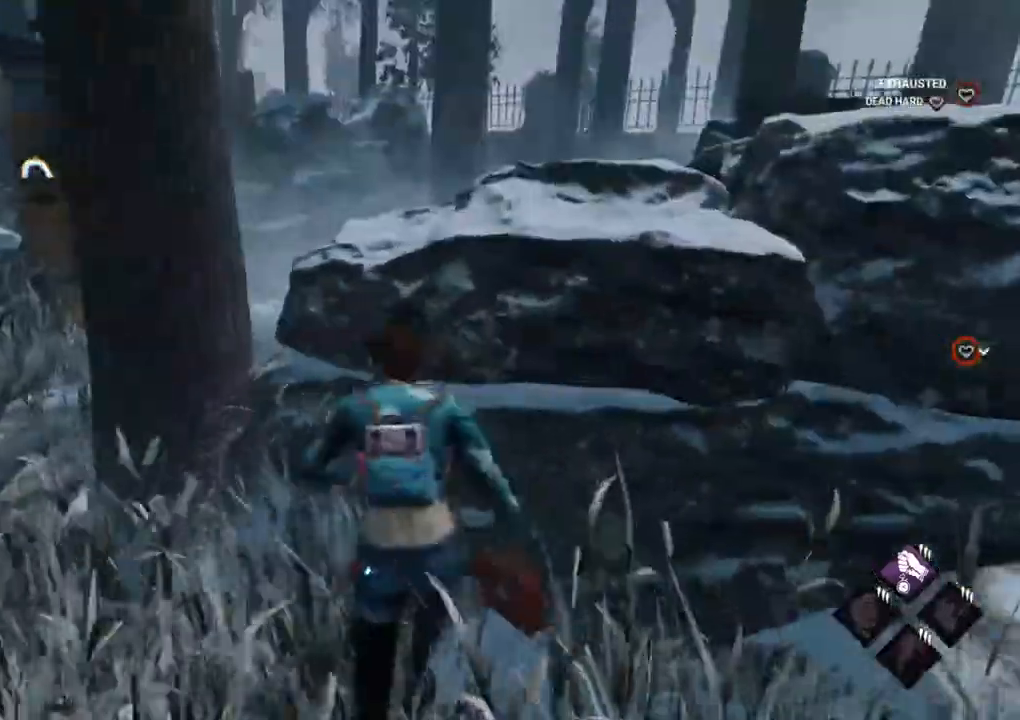
{"keys": ["a", "shift"], "mouse": [], "mouse_move": "left", "events": [[300, "a", "down"], [300, "w", "up"]]}
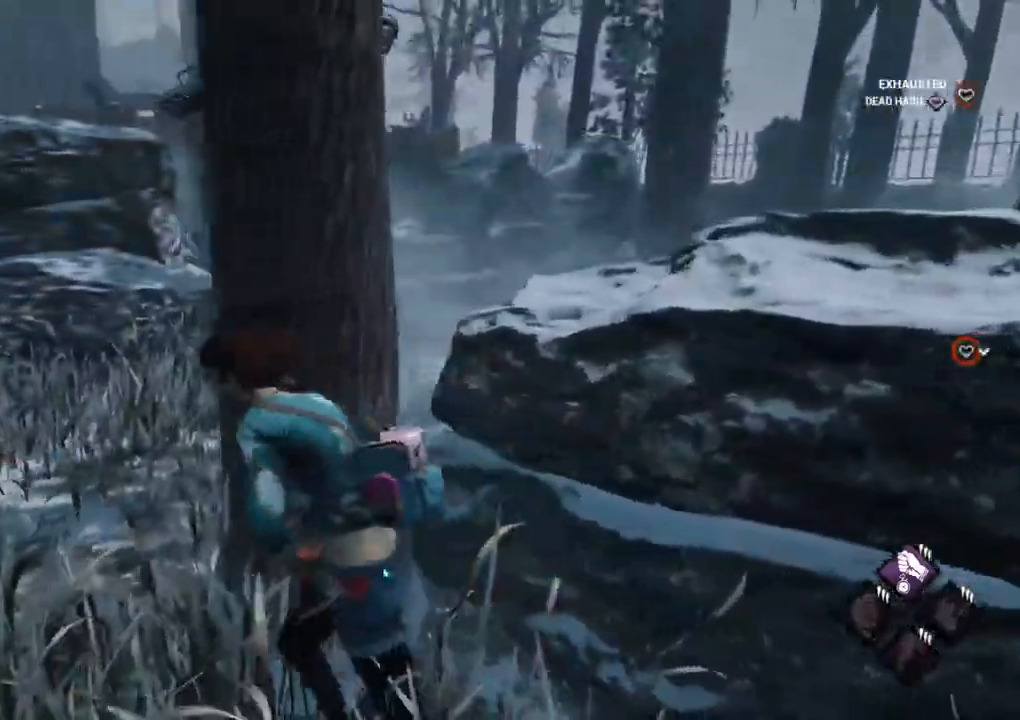
{"keys": ["shift", "w"], "mouse": [], "mouse_move": "right", "events": [[167, "w", "down"], [317, "a", "up"]]}
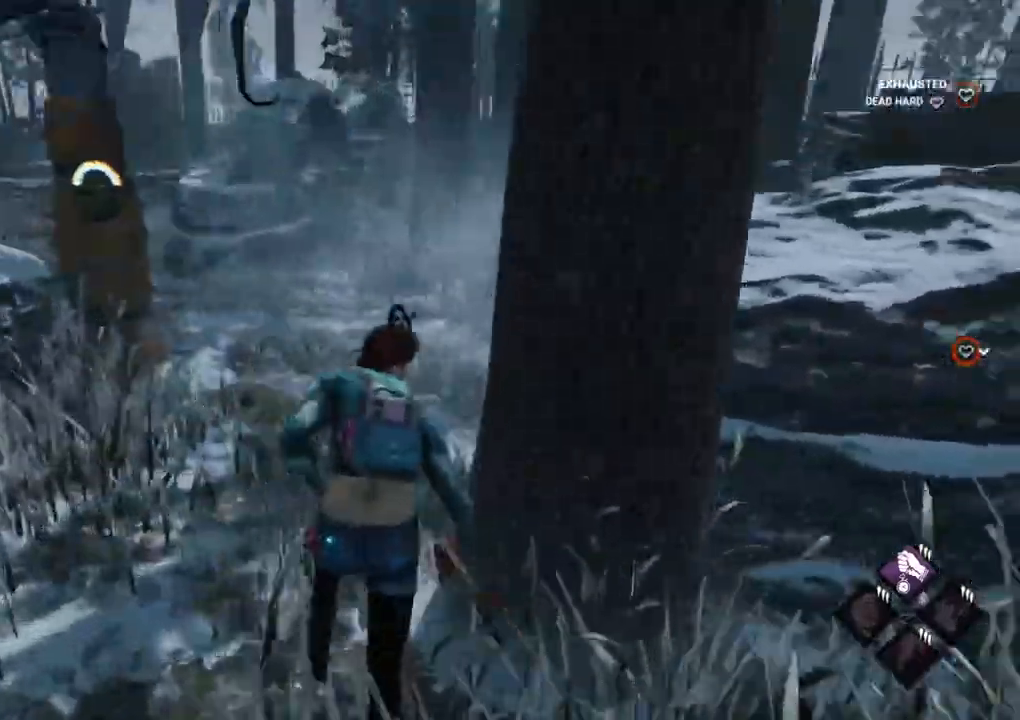
{"keys": ["shift", "w"], "mouse": [], "mouse_move": "still", "events": []}
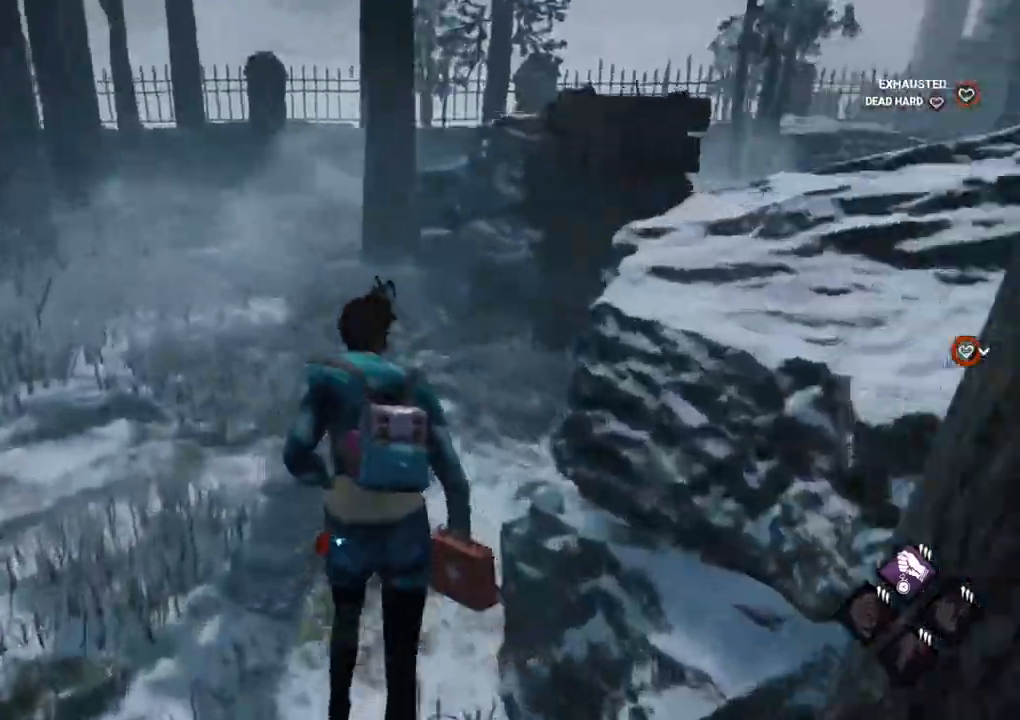
{"keys": ["a", "shift"], "mouse": [], "mouse_move": "still", "events": [[67, "a", "down"], [250, "w", "up"]]}
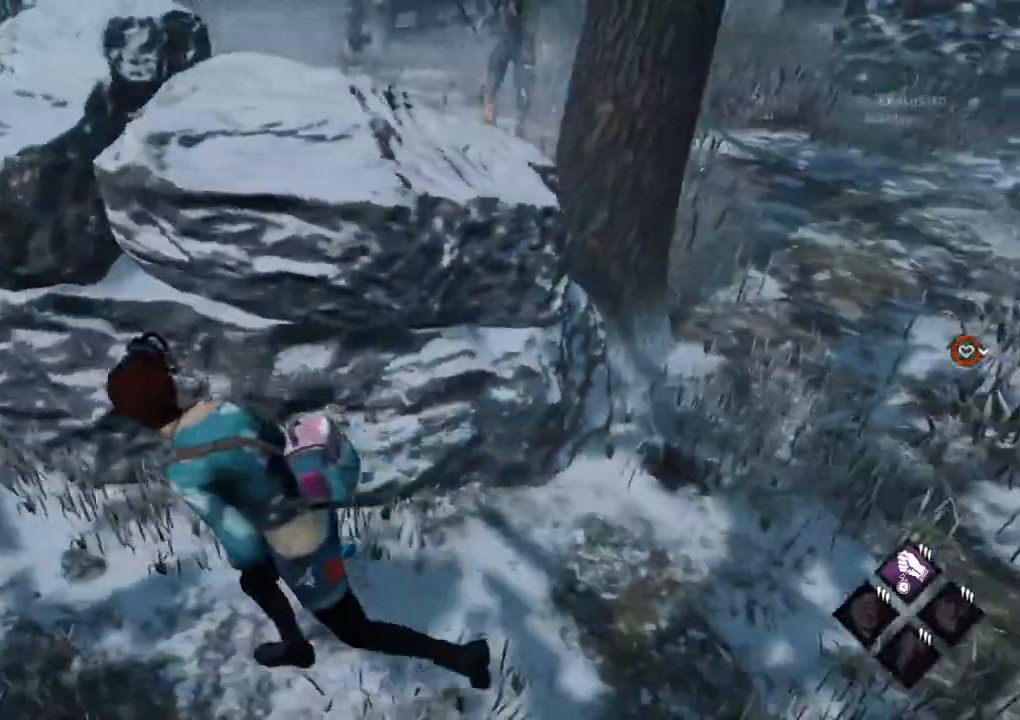
{"keys": ["d", "shift"], "mouse": [], "mouse_move": "still", "events": [[317, "s", "down"], [450, "a", "up"], [450, "d", "down"], [500, "s", "up"]]}
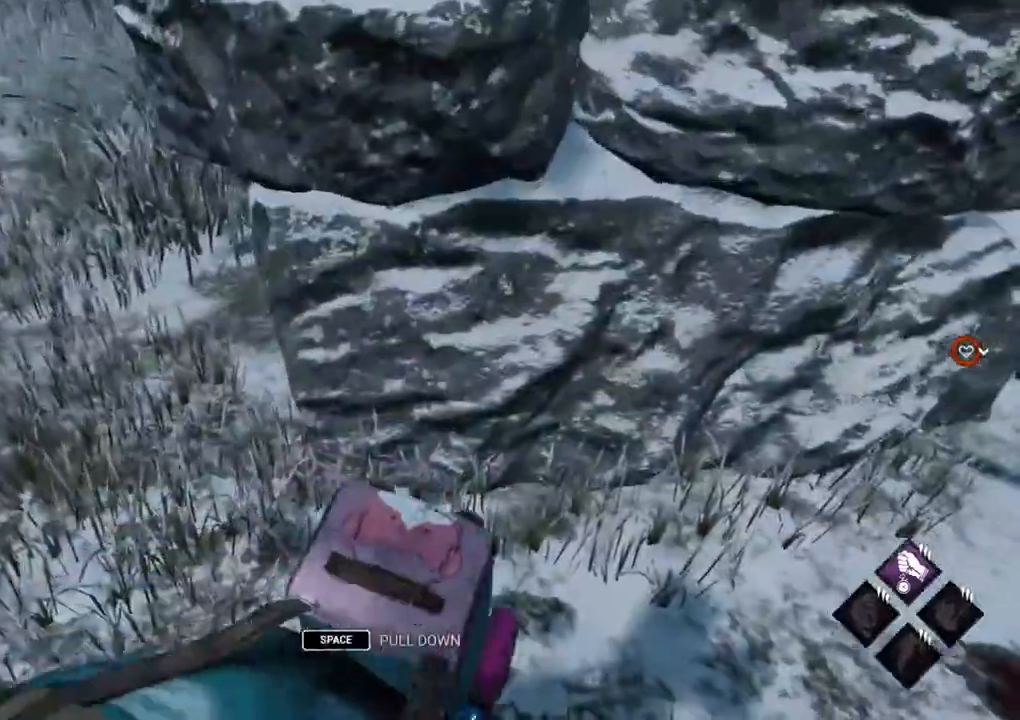
{"keys": [], "mouse": [], "mouse_move": "still", "events": [[100, "w", "down"], [184, "a", "down"], [184, "d", "up"], [334, "shift", "up"], [334, "w", "up"], [384, "a", "up"]]}
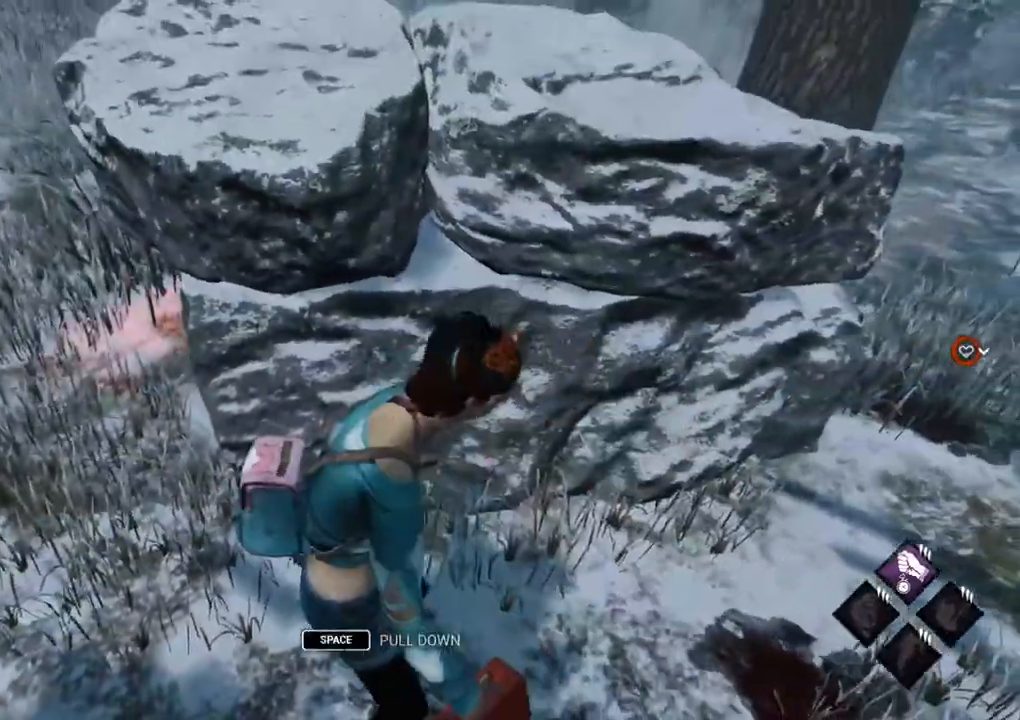
{"keys": ["d"], "mouse": [], "mouse_move": "still", "events": [[350, "d", "down"]]}
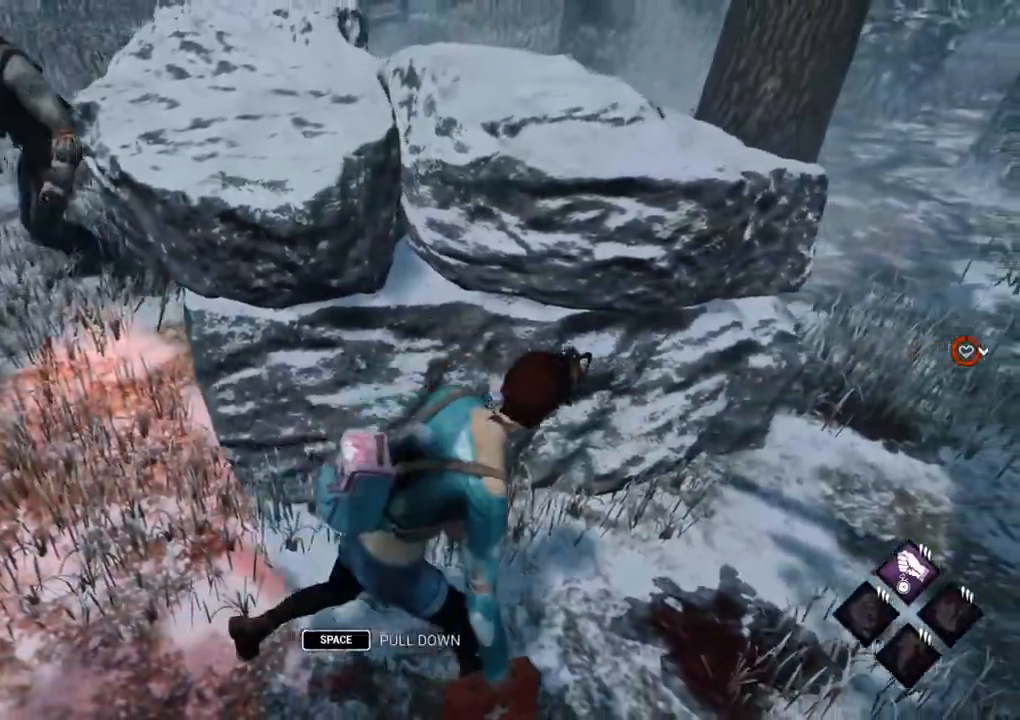
{"keys": ["s"], "mouse": [], "mouse_move": "left", "events": [[84, "s", "down"], [167, "space", "down"], [217, "d", "up"], [217, "space", "up"]]}
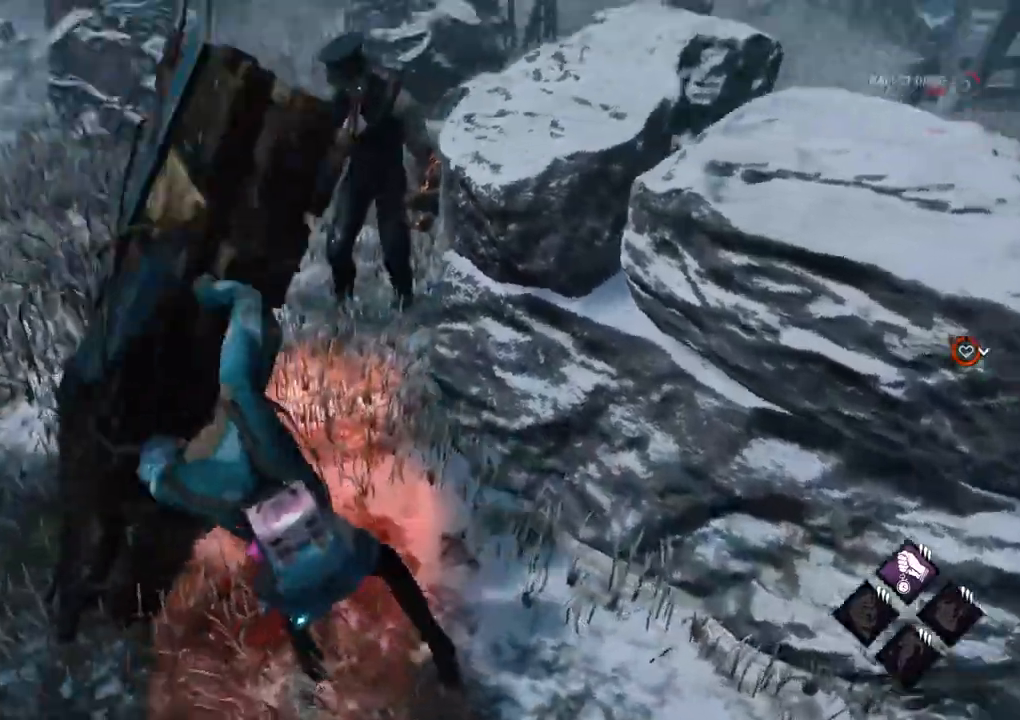
{"keys": ["a", "s", "shift"], "mouse": [], "mouse_move": "left", "events": [[334, "shift", "down"], [434, "a", "down"]]}
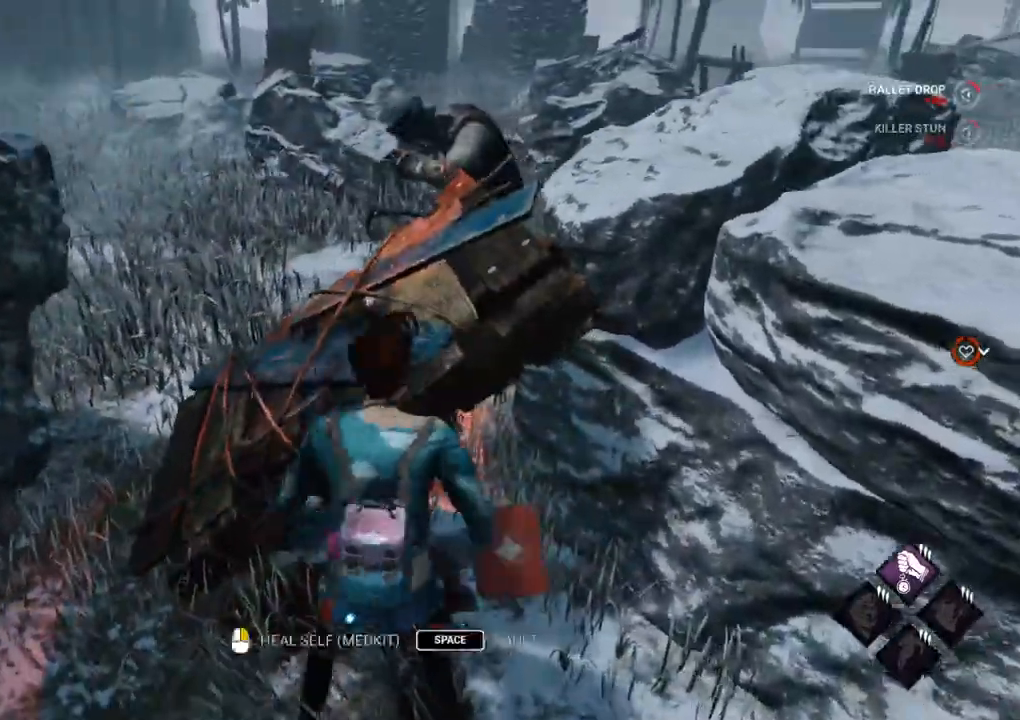
{"keys": ["shift", "w"], "mouse": [], "events": [[200, "d", "down"], [250, "a", "up"], [250, "s", "up"], [400, "w", "down"], [434, "d", "up"]]}
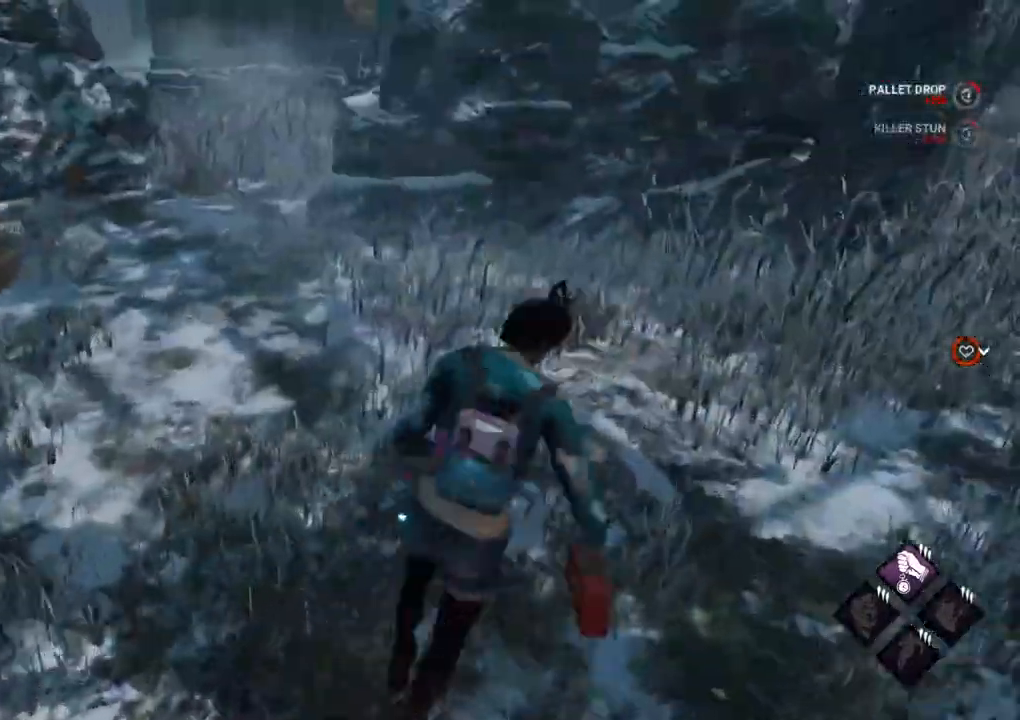
{"keys": ["shift", "w"], "mouse": [], "mouse_move": "left", "events": []}
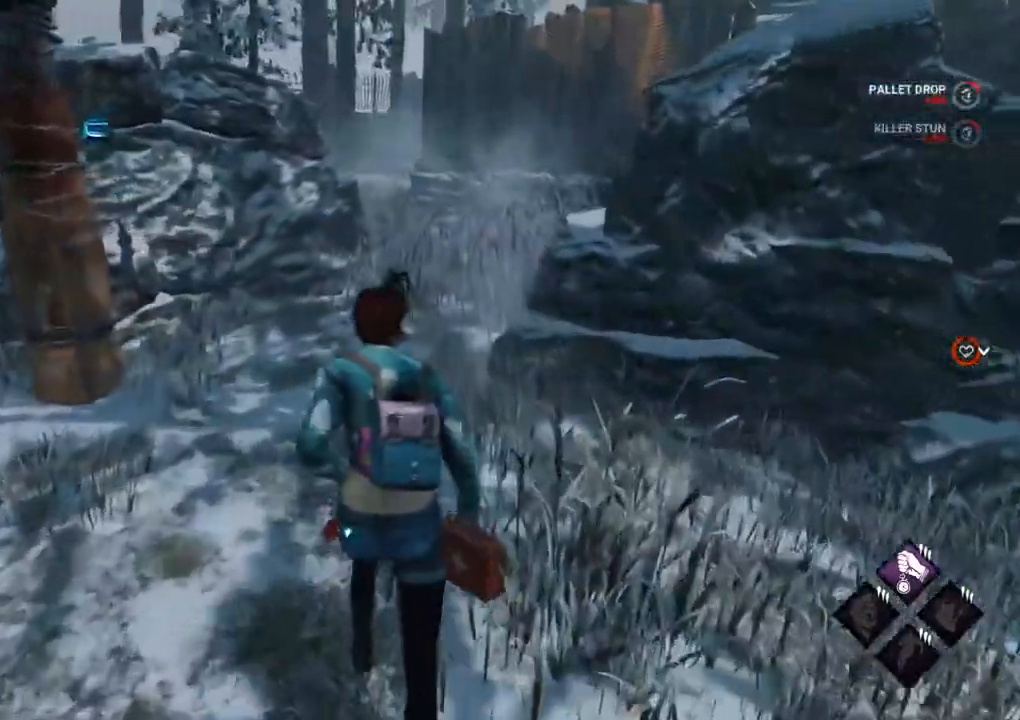
{"keys": ["shift", "w"], "mouse": [], "mouse_move": "right", "events": []}
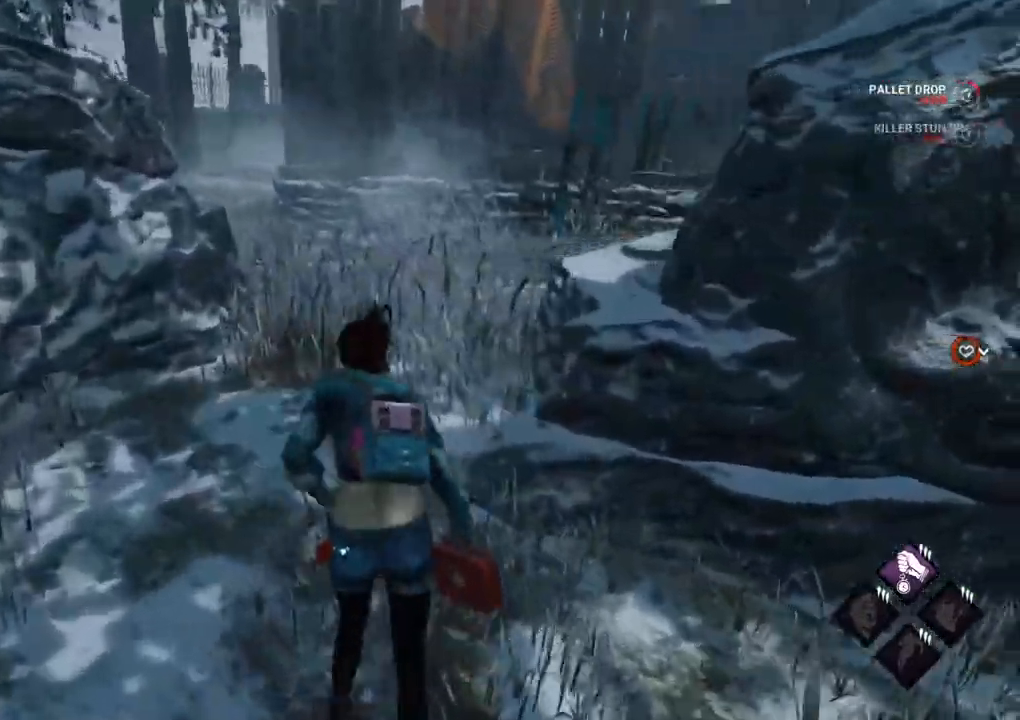
{"keys": ["shift", "w"], "mouse": [], "mouse_move": "still", "events": [[150, "a", "down"], [200, "a", "up"]]}
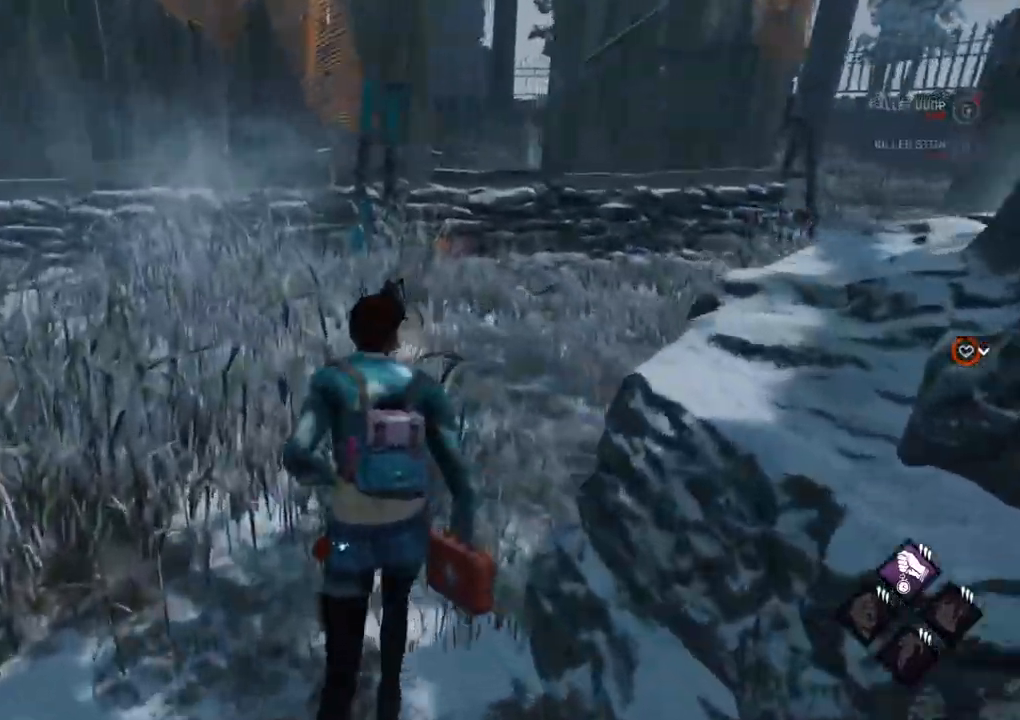
{"keys": ["shift", "w"], "mouse": [], "events": []}
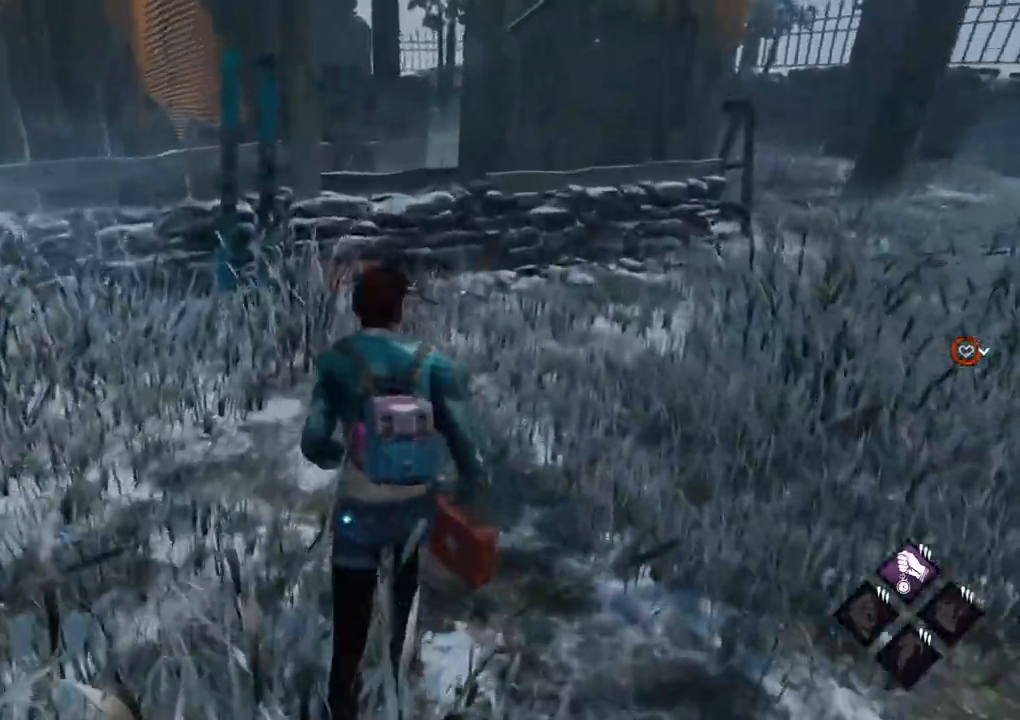
{"keys": ["d", "shift", "w"], "mouse": [], "mouse_move": "left", "events": [[134, "d", "down"]]}
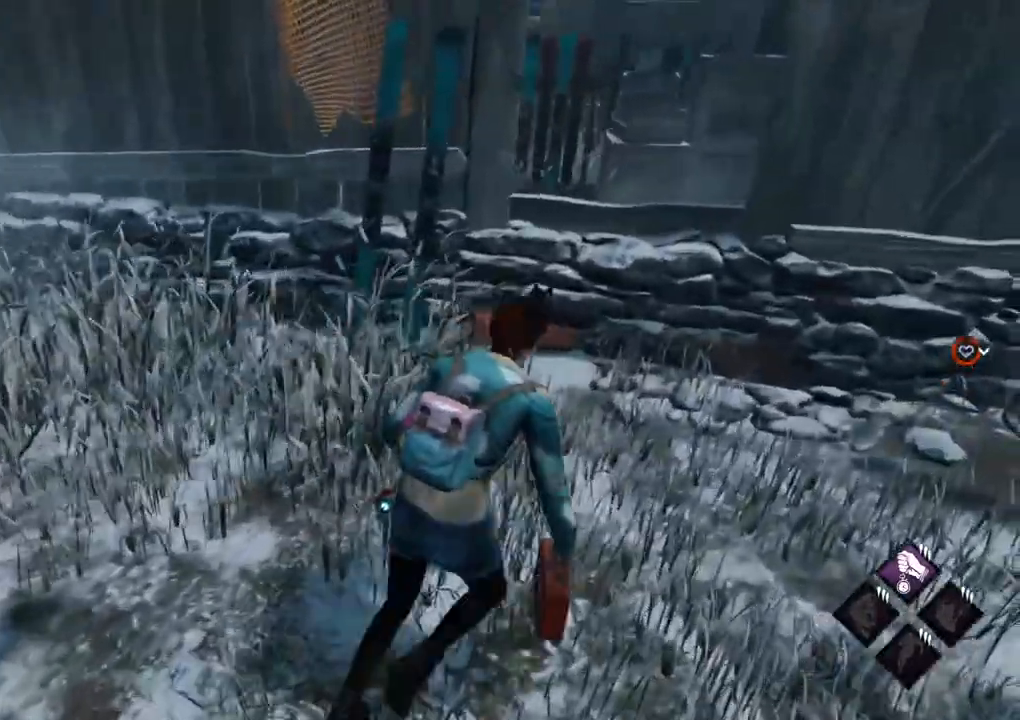
{"keys": ["d", "shift", "w"], "mouse": [], "mouse_move": "left", "events": [[250, "space", "down"], [350, "space", "up"]]}
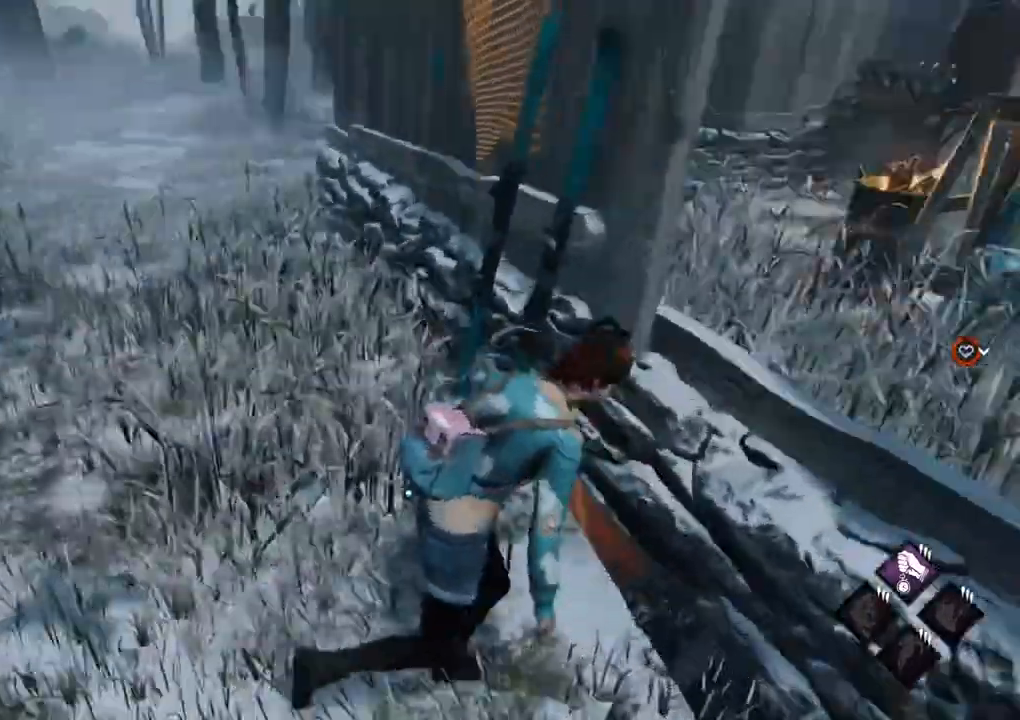
{"keys": ["d", "s", "shift"], "mouse": [], "mouse_move": "still", "events": [[34, "w", "up"], [367, "s", "down"]]}
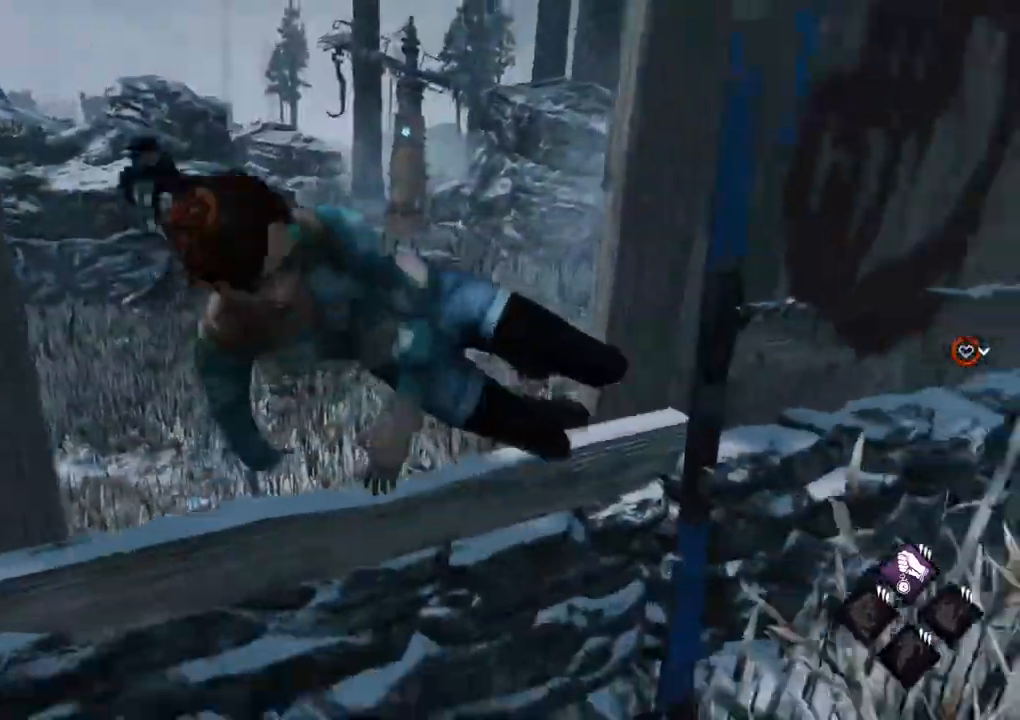
{"keys": ["d", "s", "shift"], "mouse": [], "mouse_move": "right", "events": [[150, "d", "up"], [467, "d", "down"]]}